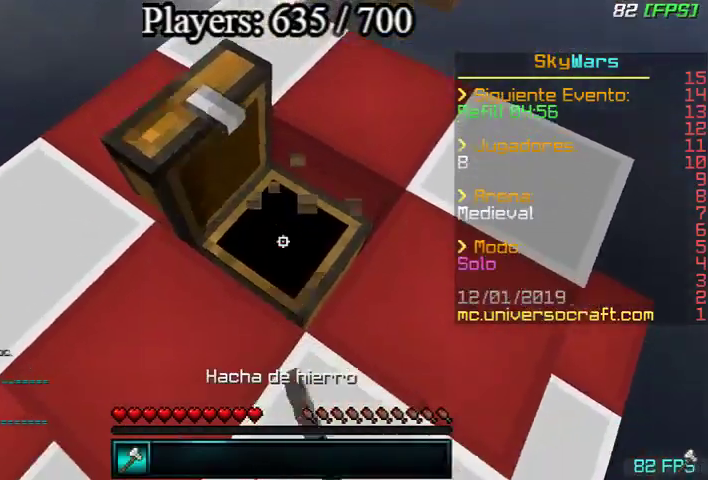
Gameplay with keyboard and mouse; each line is a JSON object with the keys and mouse buttons held at the frame after it. "events" lists presses ("down") and releases ("up") of "a", "d", "s", "w", "mouse_left" and "mouse_right" between this image and that frame as [ms after this image, input, new state], when the widget could be followed in between. "mouse_left", "mouse_right" = the "left", "right" buttons of the "mouse" list. No other keys are recorded. Fast repeated clicks can show as one long hold. Mouse movement is not recorded.
{"keys": ["s"], "mouse": ["left", "right"], "events": [[167, "w", "up"], [433, "w", "down"], [500, "w", "up"]]}
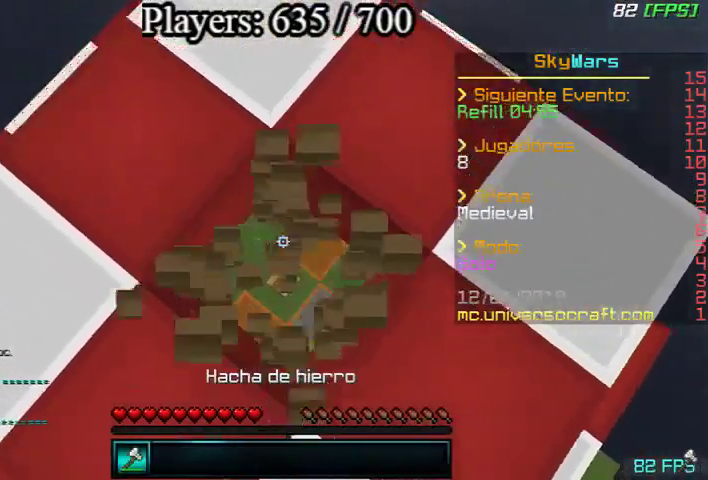
{"keys": ["a", "s"], "mouse": ["right"], "events": [[467, "a", "down"], [467, "mouse_left", "up"]]}
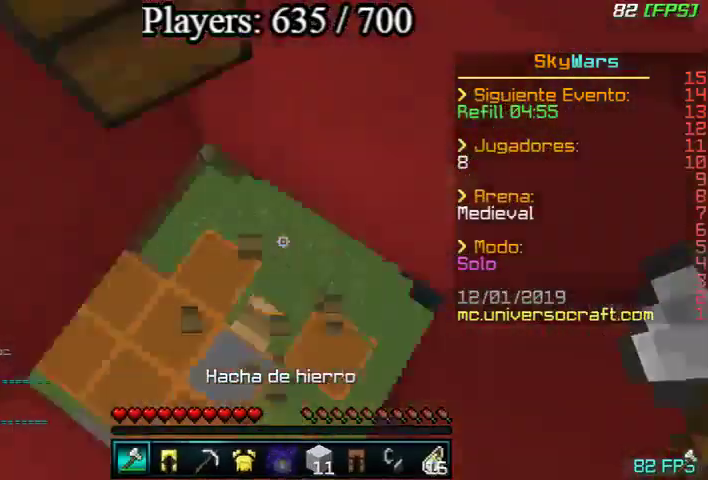
{"keys": ["a", "s", "w"], "mouse": ["right"], "events": [[100, "w", "down"]]}
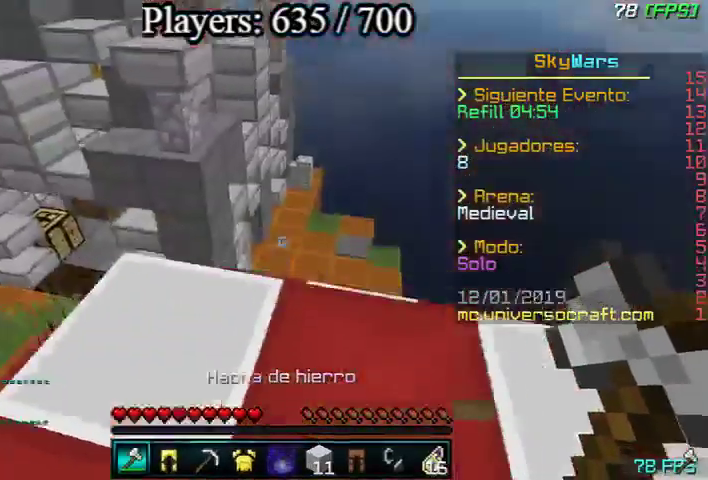
{"keys": ["s"], "mouse": ["left", "right"], "events": [[200, "a", "up"], [267, "mouse_left", "down"], [267, "w", "up"]]}
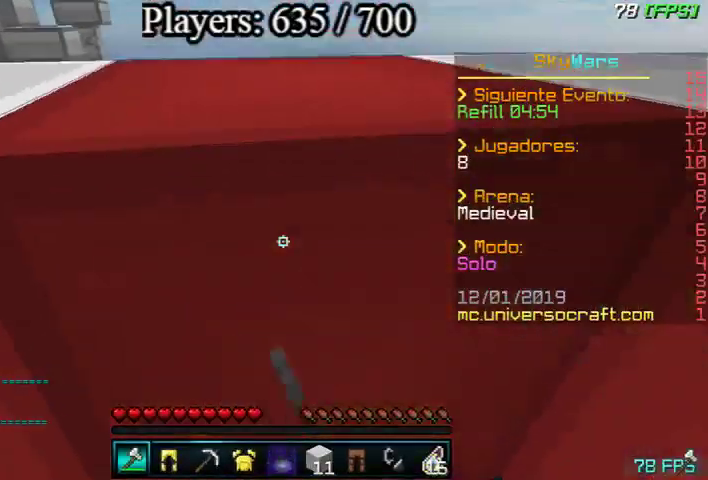
{"keys": ["s"], "mouse": ["left", "right"], "events": []}
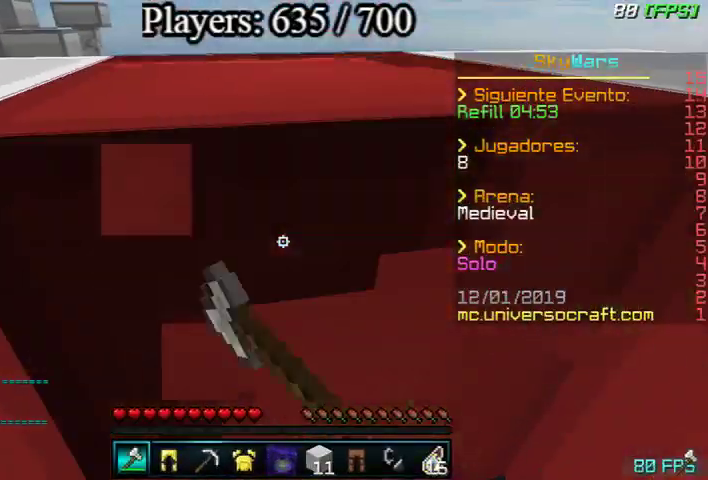
{"keys": ["s"], "mouse": ["left", "right"], "events": []}
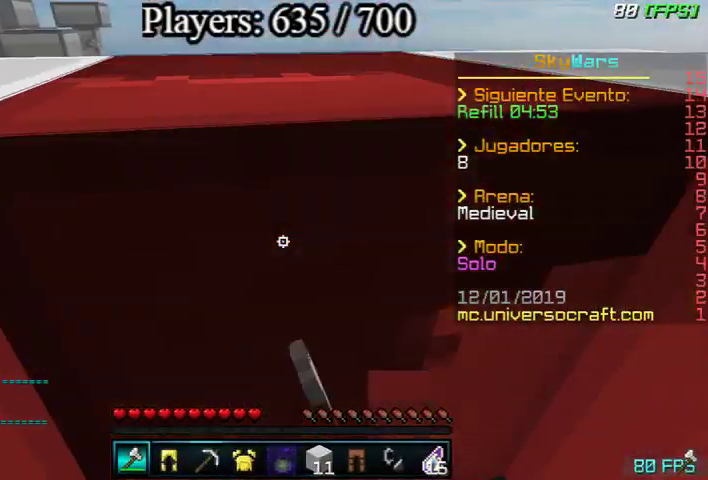
{"keys": ["s", "w"], "mouse": ["right"], "events": [[500, "mouse_left", "up"], [500, "w", "down"]]}
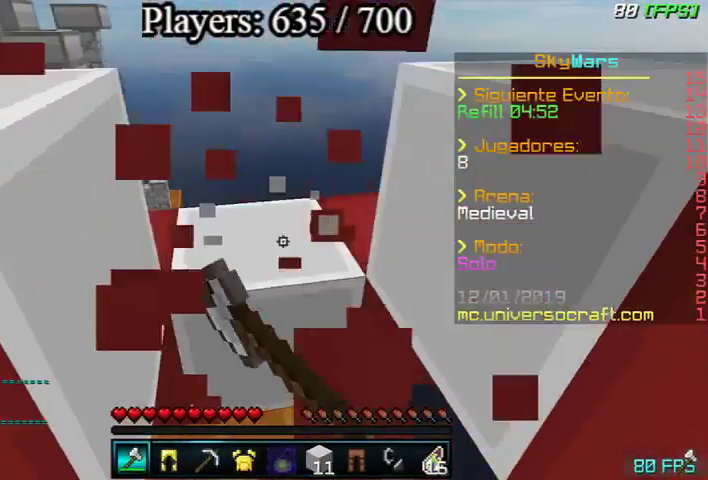
{"keys": ["s", "w"], "mouse": ["right"], "events": []}
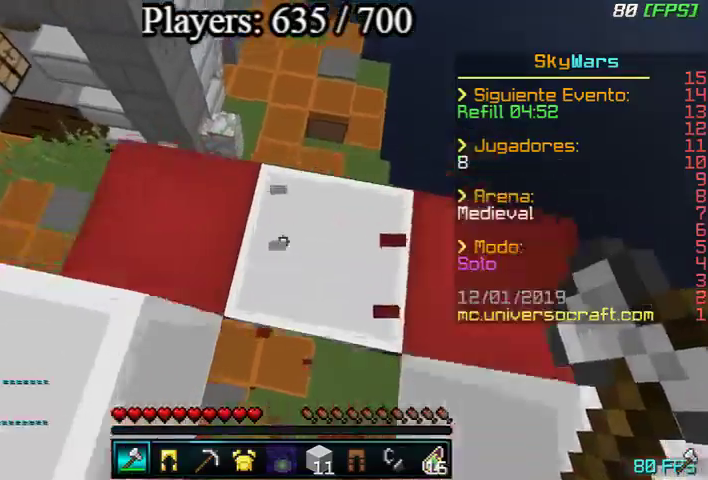
{"keys": ["a", "s", "w"], "mouse": ["right"], "events": [[133, "d", "down"], [300, "a", "down"], [367, "d", "up"]]}
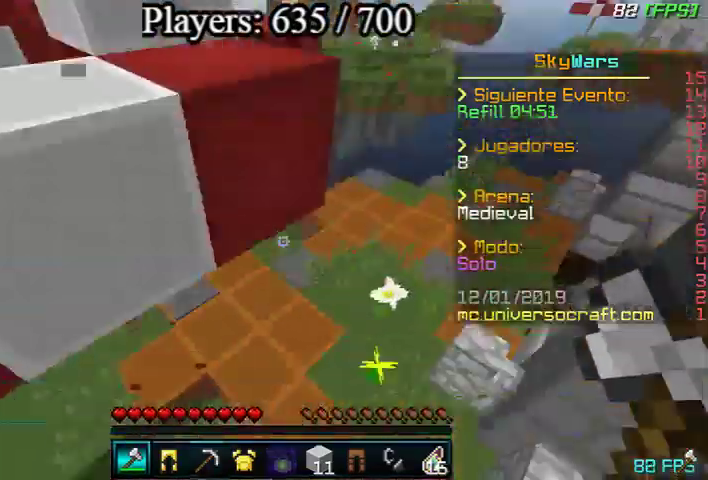
{"keys": ["a", "s", "w"], "mouse": ["right"], "events": []}
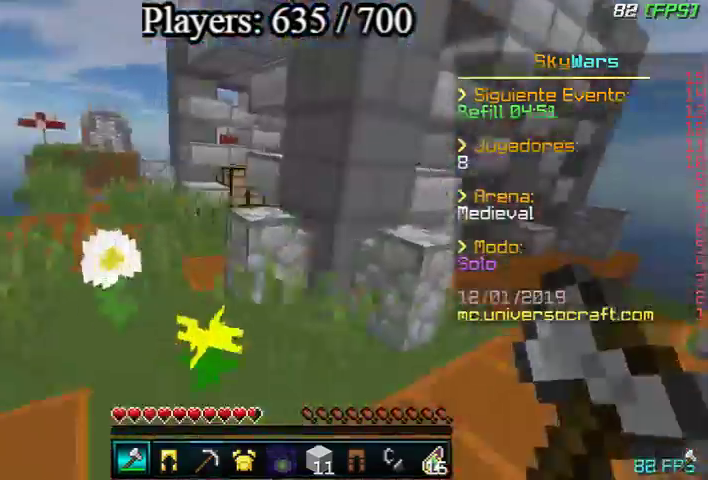
{"keys": ["s", "w"], "mouse": ["right"], "events": [[400, "a", "up"]]}
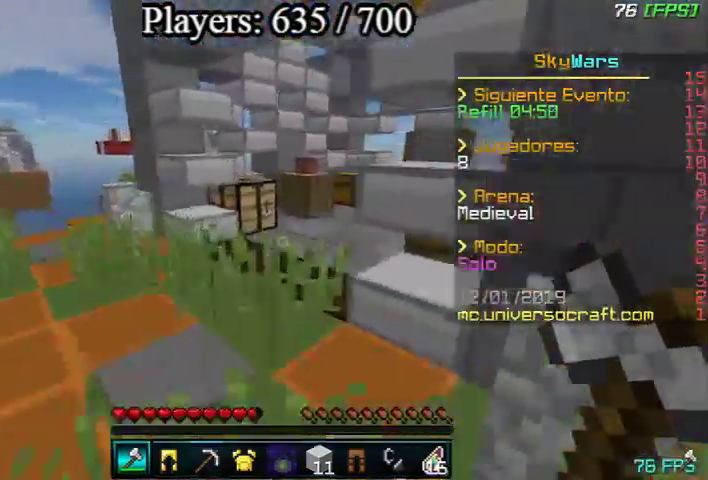
{"keys": ["s", "w"], "mouse": ["right"], "events": [[33, "a", "down"], [400, "a", "up"]]}
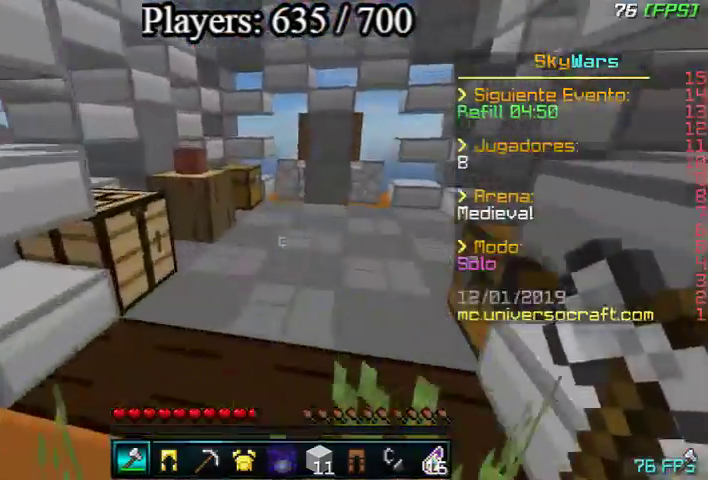
{"keys": ["s", "w"], "mouse": ["right"], "events": []}
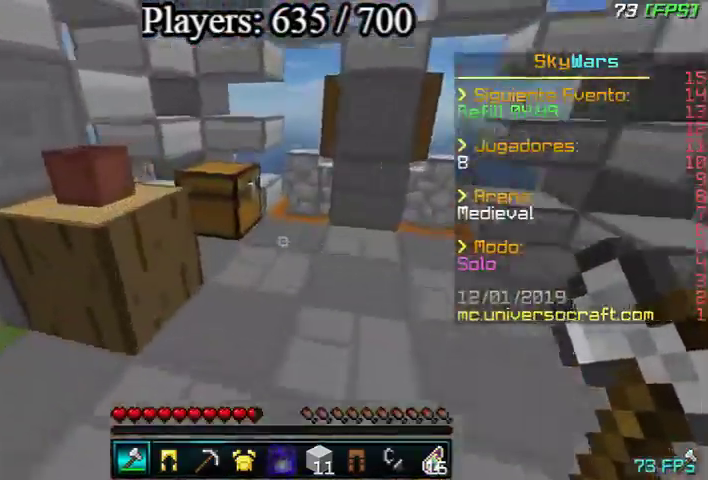
{"keys": ["s", "w"], "mouse": ["left", "right"], "events": [[167, "d", "down"], [200, "mouse_left", "down"], [267, "d", "up"]]}
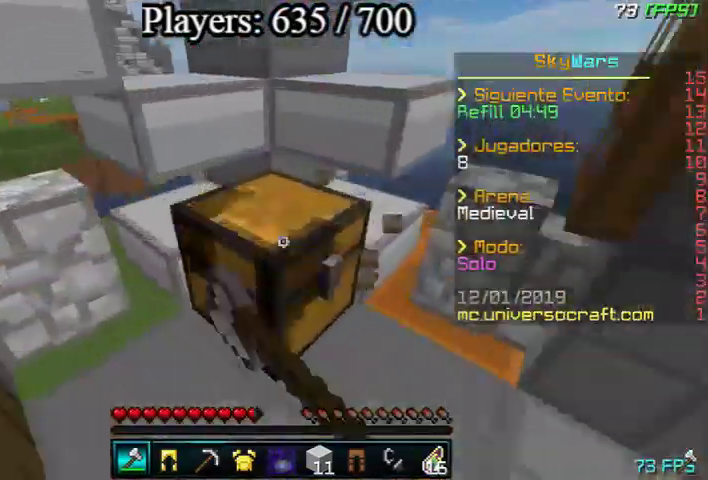
{"keys": ["s"], "mouse": ["left", "right"], "events": [[67, "w", "up"]]}
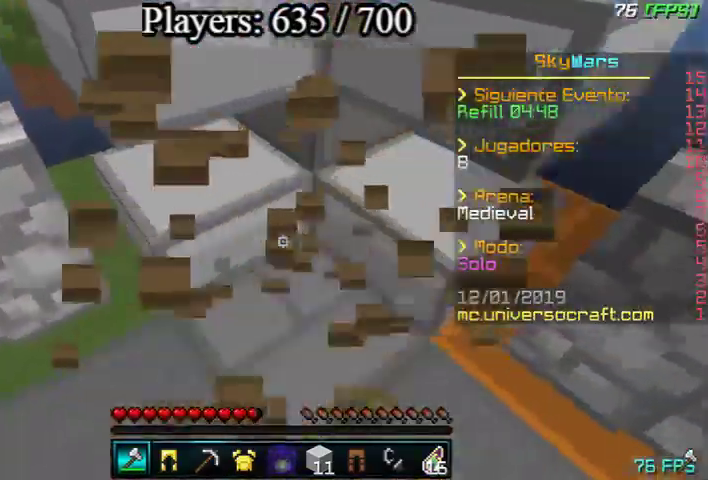
{"keys": ["s", "w"], "mouse": ["left", "right"], "events": [[67, "d", "down"], [67, "w", "down"], [267, "a", "down"], [300, "d", "up"], [500, "a", "up"]]}
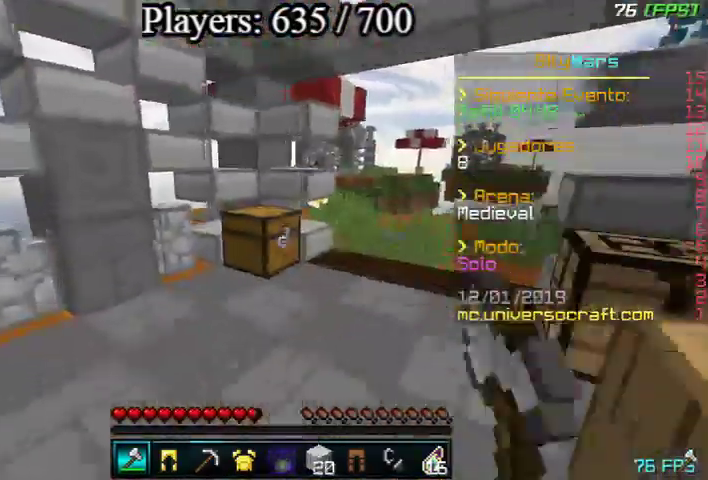
{"keys": ["s", "w"], "mouse": ["left", "right"], "events": []}
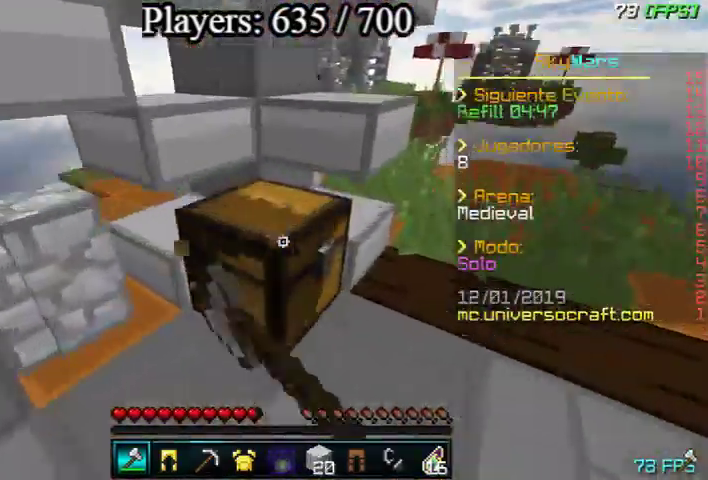
{"keys": ["s", "w"], "mouse": ["right"], "events": [[467, "mouse_left", "up"]]}